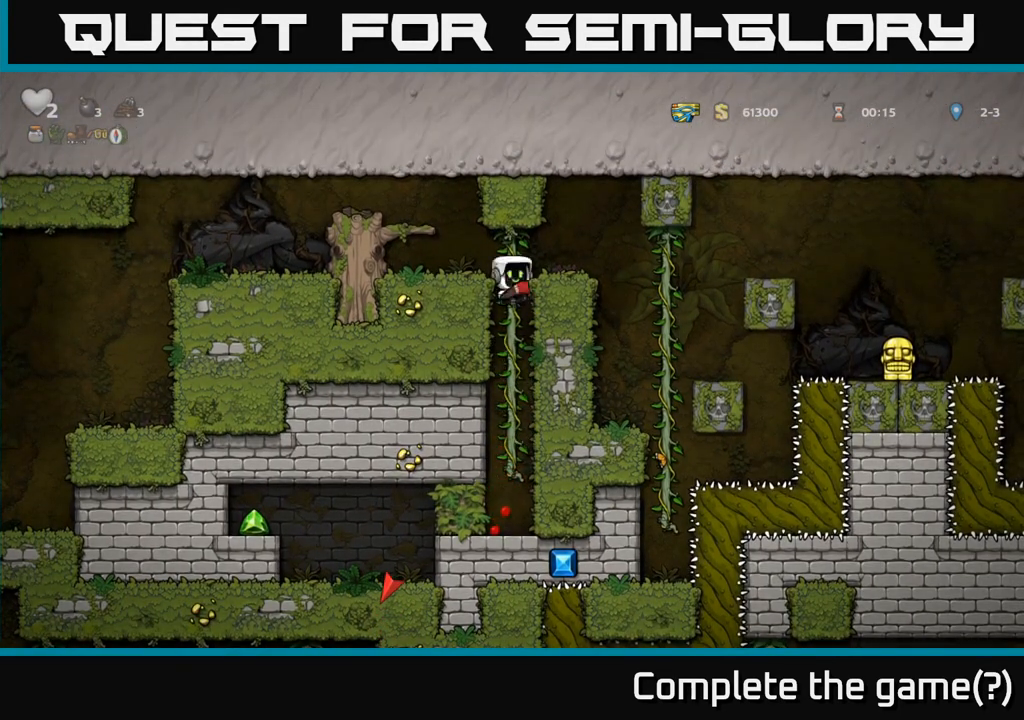
Gameplay with a controller (Xbox layout); each line is a JSON object with the inputs held at the frame after it. "events" lists button and stick changes between this image and that frame as [ms after this image, input, new state], when the widget could be followed in between. Not read: L3 R3 right_stick.
{"buttons": [], "left_stick": "left", "events": [[100, "A", "up"], [267, "A", "down"], [450, "A", "up"]]}
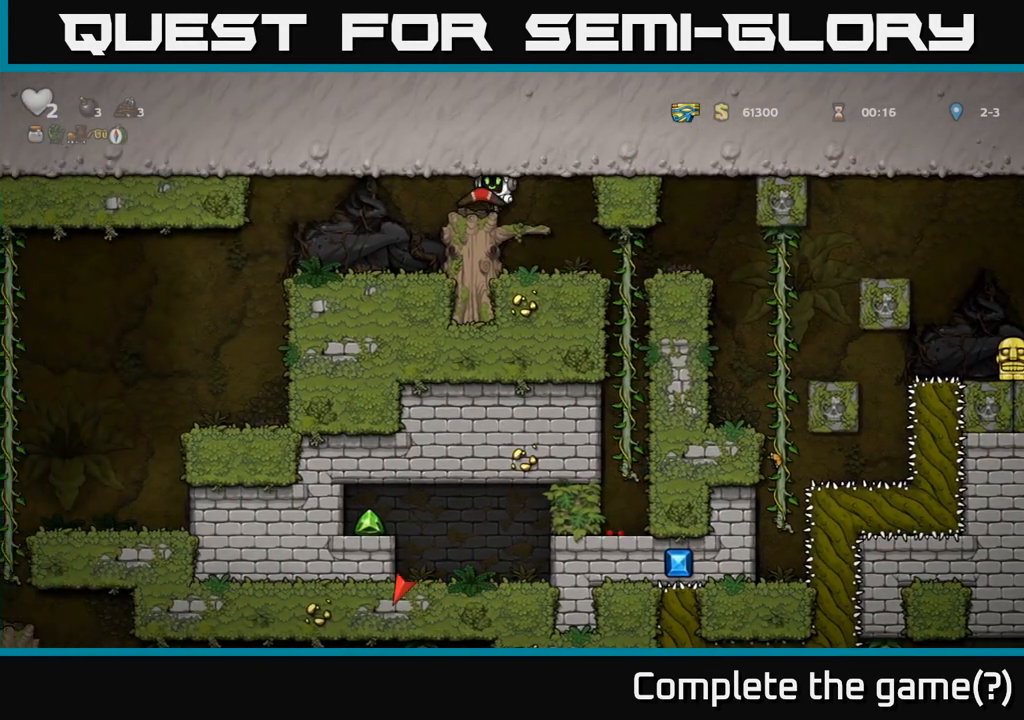
{"buttons": [], "left_stick": "left", "events": []}
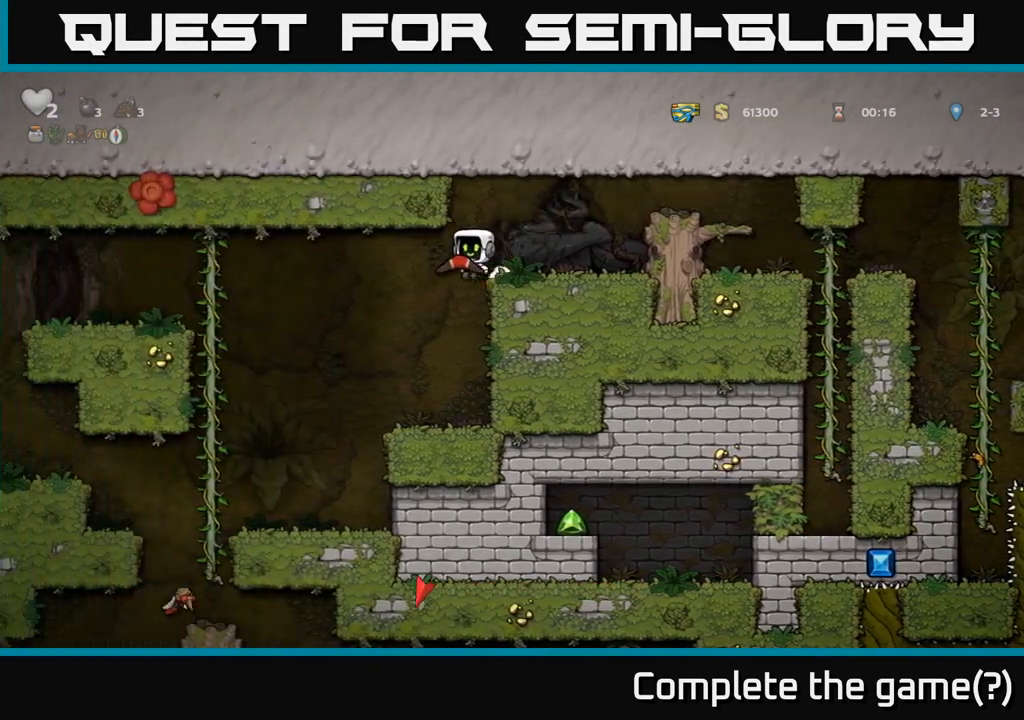
{"buttons": [], "left_stick": "left", "events": [[183, "left_stick", "center"], [417, "left_stick", "left"]]}
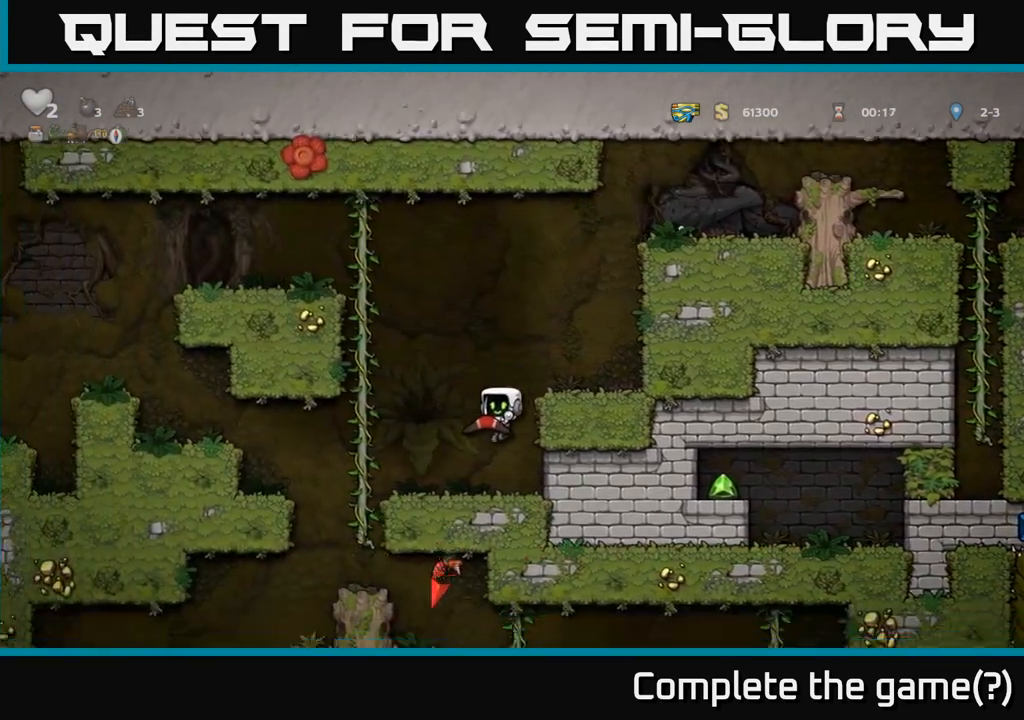
{"buttons": ["X"], "left_stick": "down-left", "events": [[100, "left_stick", "center"], [150, "A", "down"], [250, "left_stick", "down-left"], [267, "A", "up"], [450, "X", "down"]]}
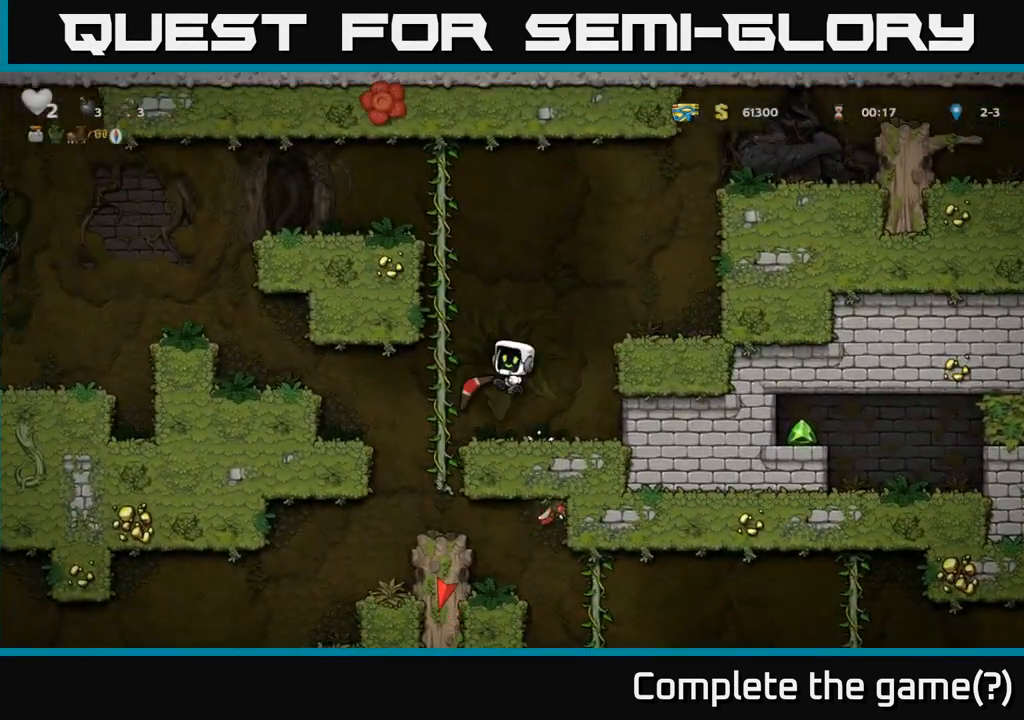
{"buttons": ["A"], "left_stick": "right", "events": [[50, "X", "up"], [83, "left_stick", "center"], [250, "A", "down"], [317, "left_stick", "right"]]}
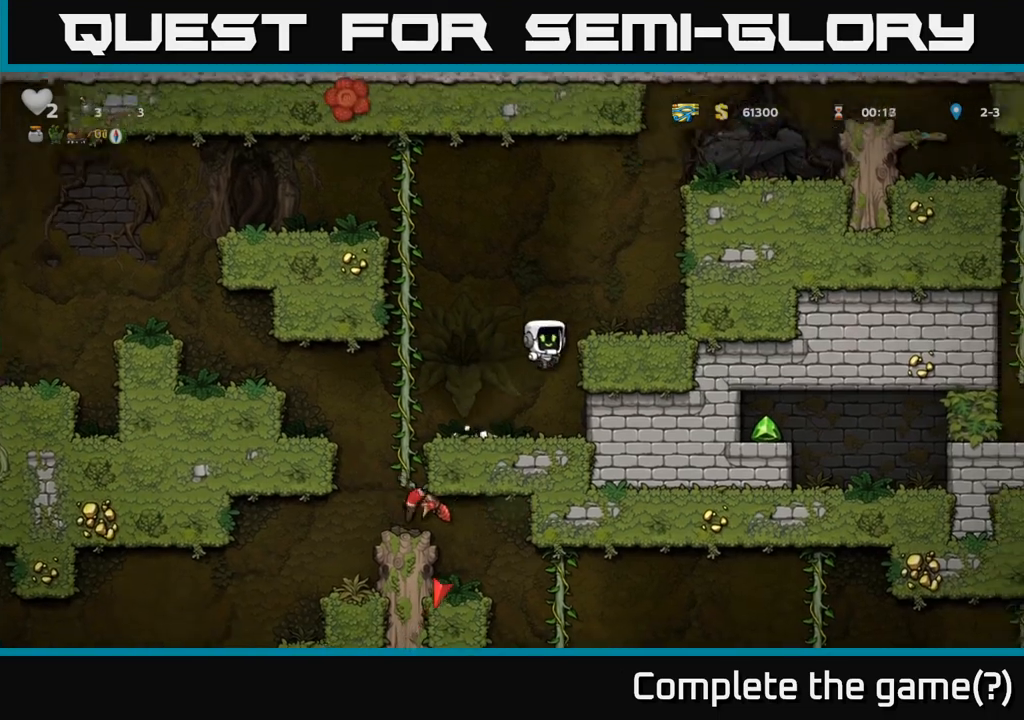
{"buttons": [], "left_stick": "right", "events": [[83, "A", "up"], [283, "A", "down"], [467, "A", "up"]]}
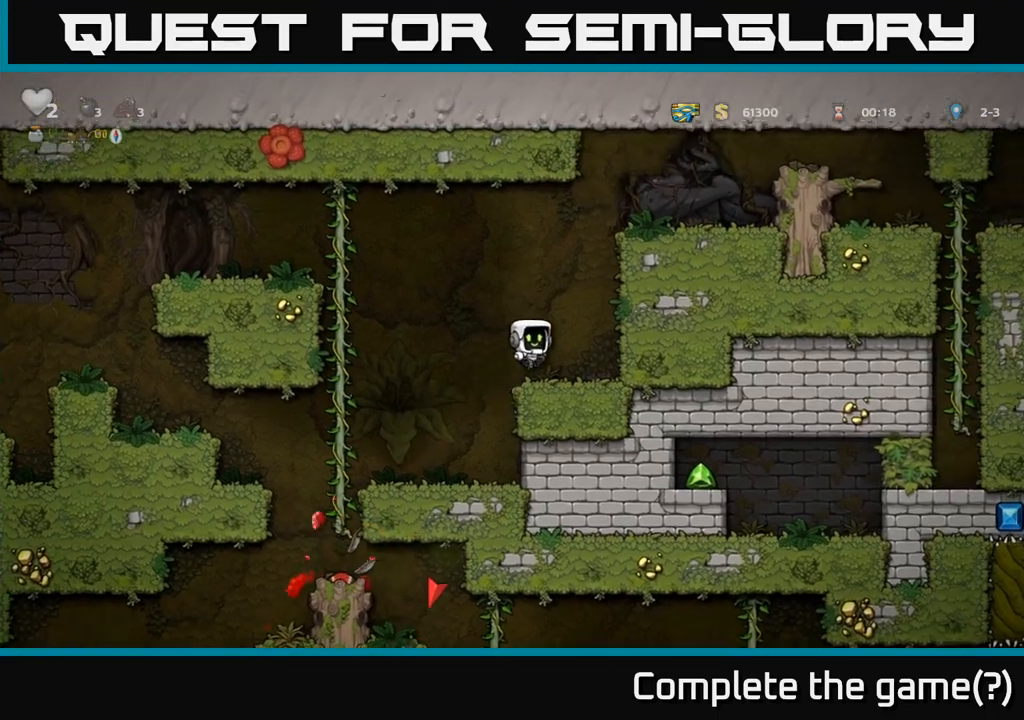
{"buttons": [], "left_stick": "right", "events": [[233, "A", "down"], [433, "A", "up"]]}
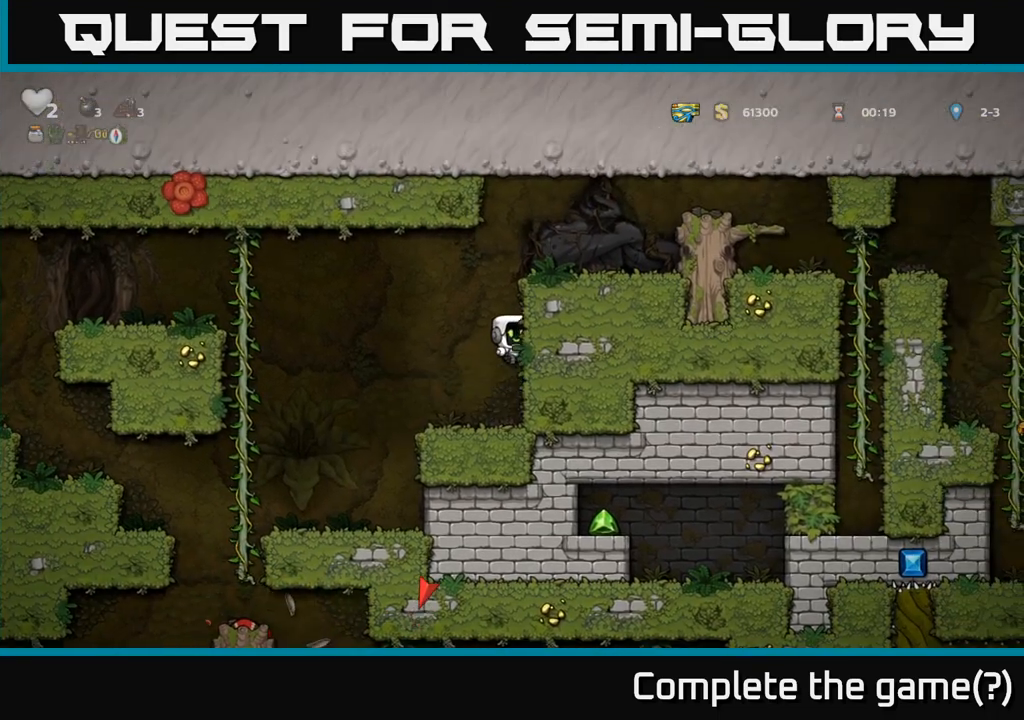
{"buttons": ["A"], "left_stick": "right", "events": [[50, "A", "down"], [200, "A", "up"], [367, "A", "down"]]}
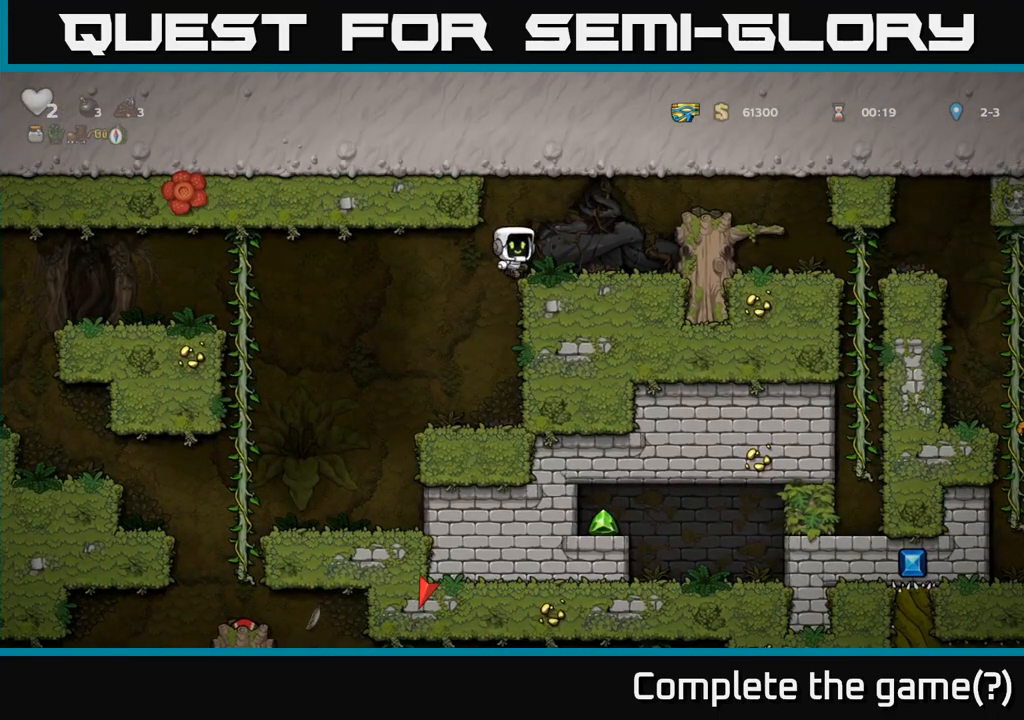
{"buttons": [], "left_stick": "right", "events": [[17, "A", "up"], [267, "A", "down"], [450, "A", "up"]]}
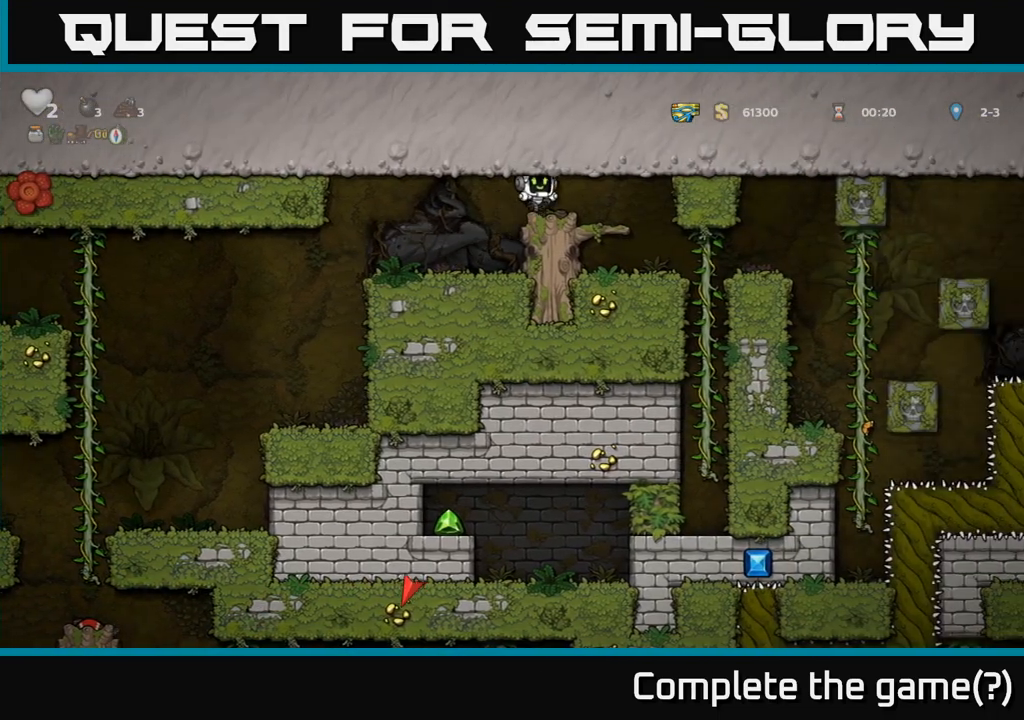
{"buttons": [], "left_stick": "center", "events": [[133, "left_stick", "center"]]}
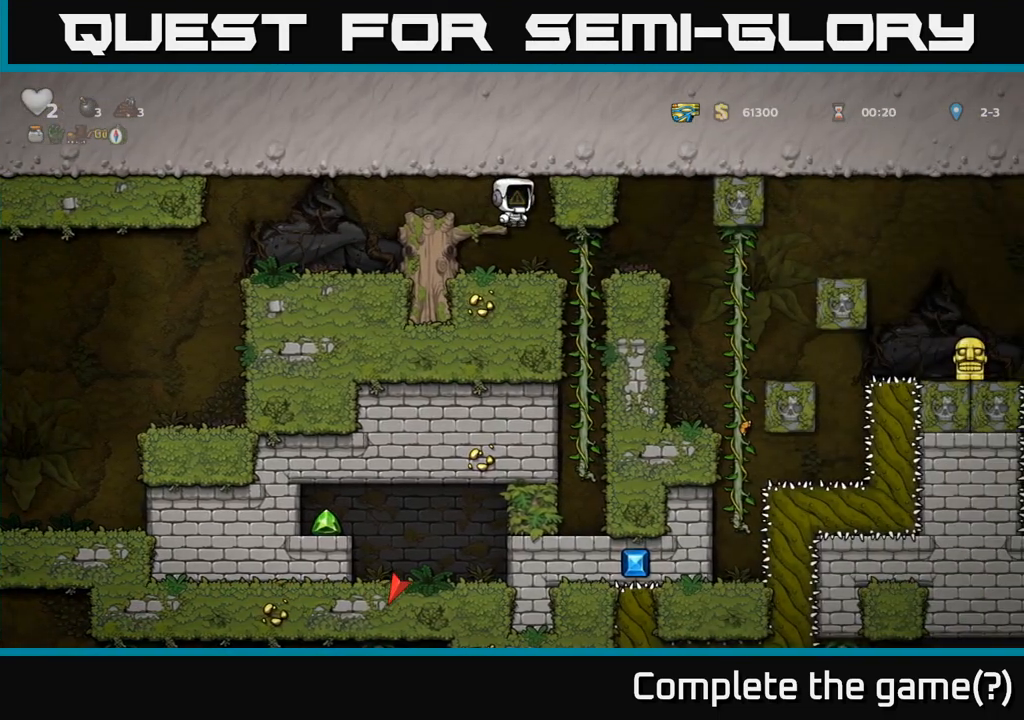
{"buttons": [], "left_stick": "center", "events": [[17, "left_stick", "left"], [67, "left_stick", "right"], [200, "left_stick", "center"]]}
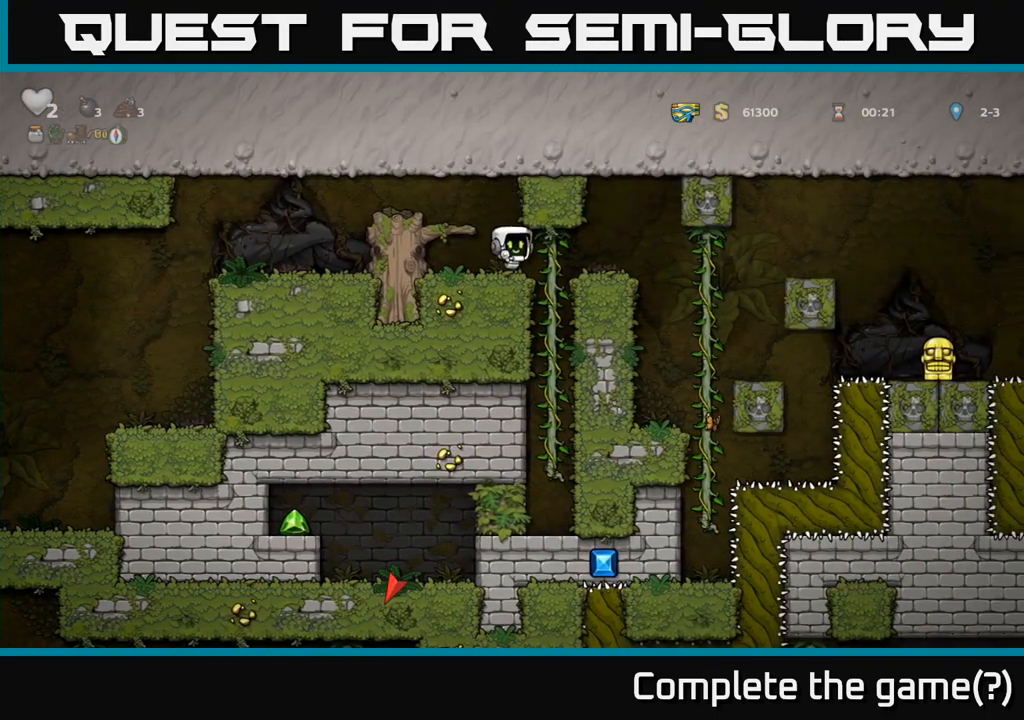
{"buttons": [], "left_stick": "right", "events": [[183, "left_stick", "right"]]}
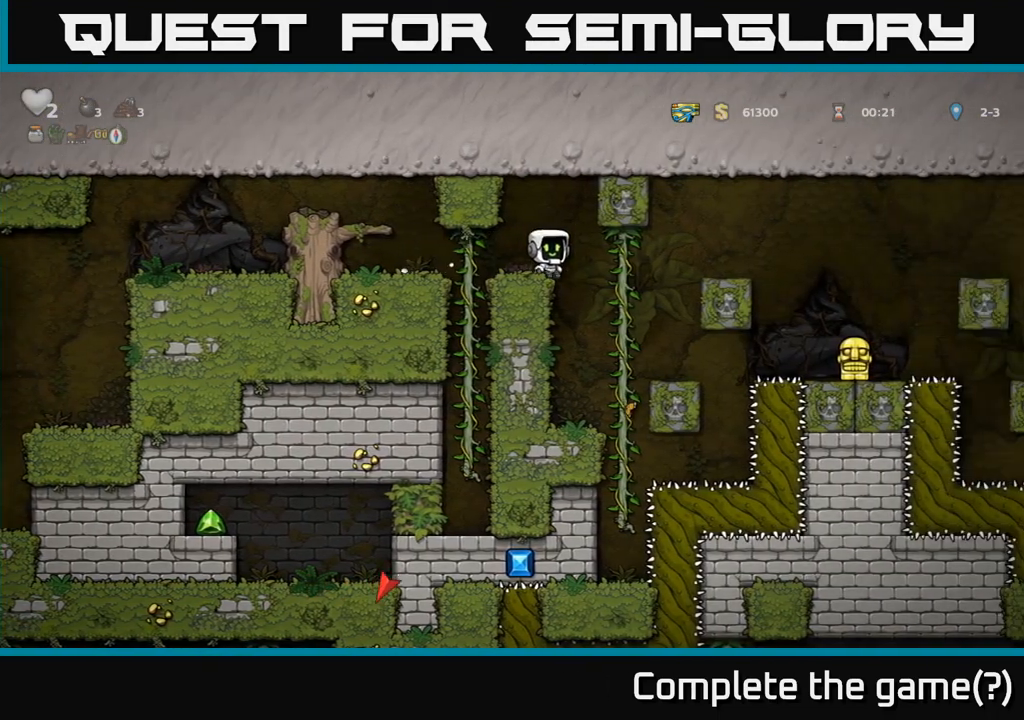
{"buttons": [], "left_stick": "down-left", "events": [[100, "left_stick", "center"], [183, "left_stick", "up-left"], [300, "left_stick", "down-left"]]}
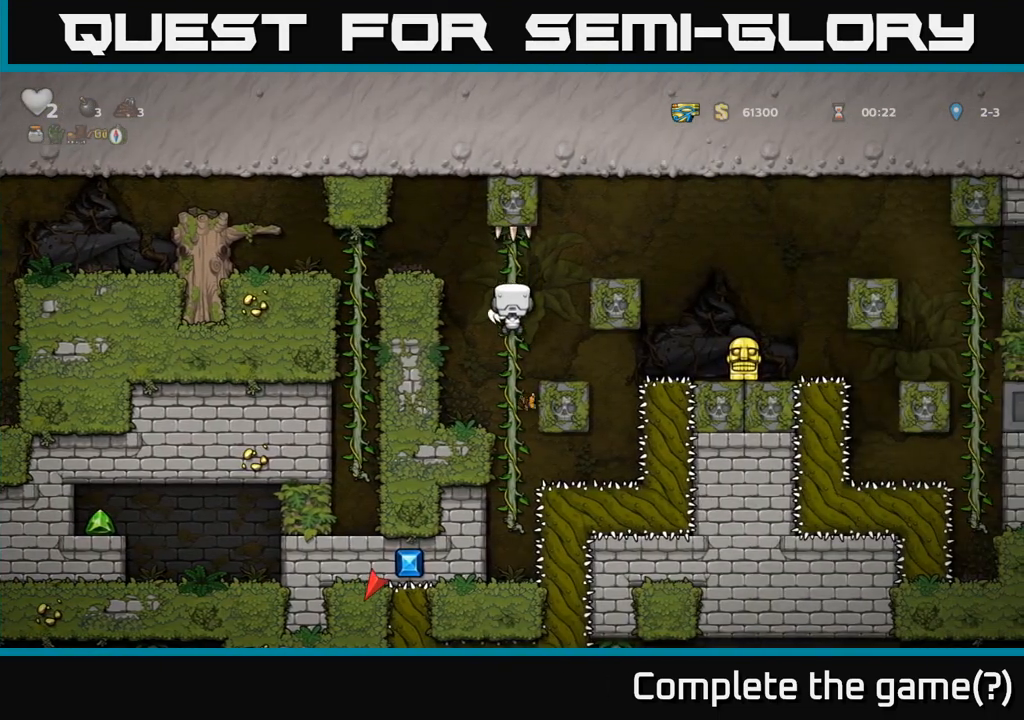
{"buttons": [], "left_stick": "center", "events": [[117, "left_stick", "center"]]}
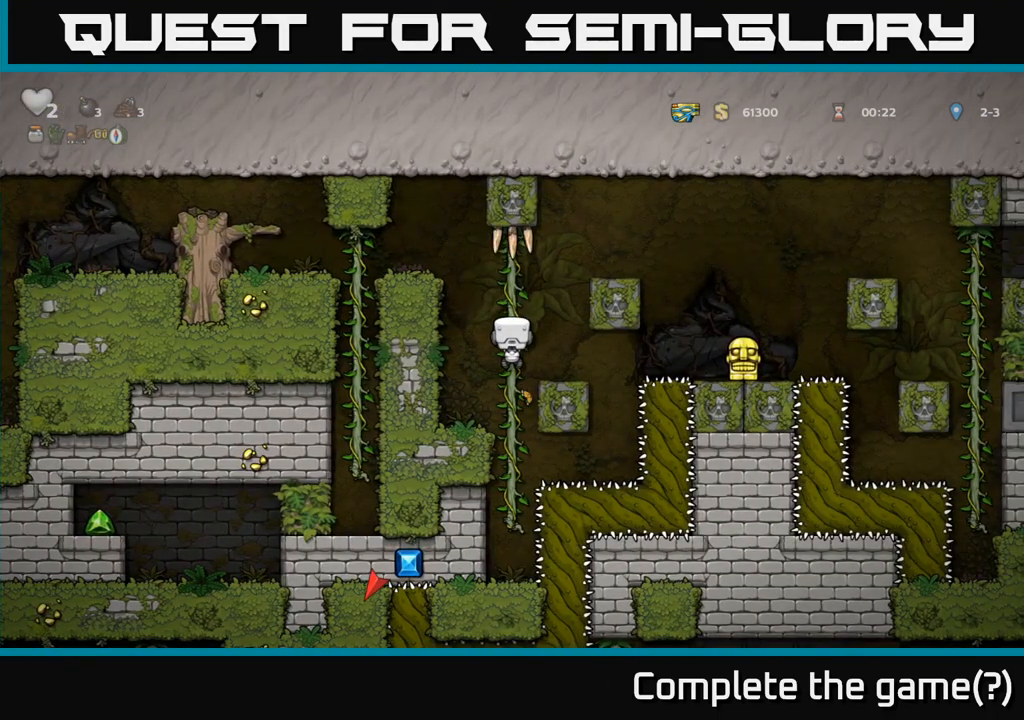
{"buttons": [], "left_stick": "right", "events": [[267, "A", "down"], [267, "left_stick", "right"], [383, "A", "up"]]}
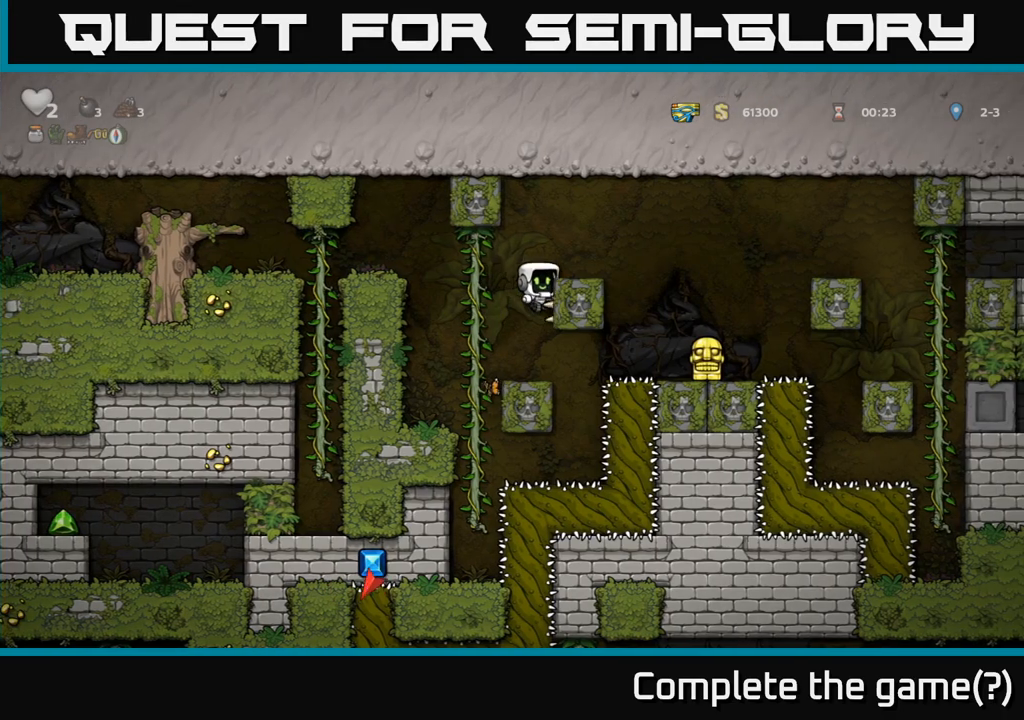
{"buttons": [], "left_stick": "right"}
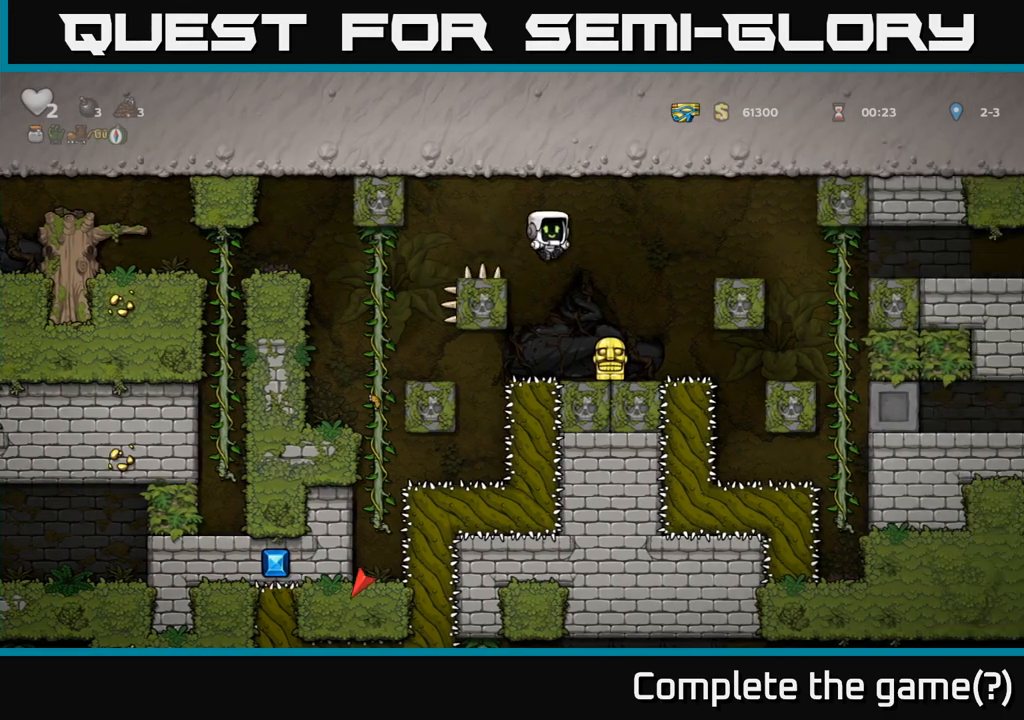
{"buttons": ["X"], "left_stick": "down-left", "events": [[33, "left_stick", "center"], [300, "left_stick", "down-left"], [383, "X", "down"]]}
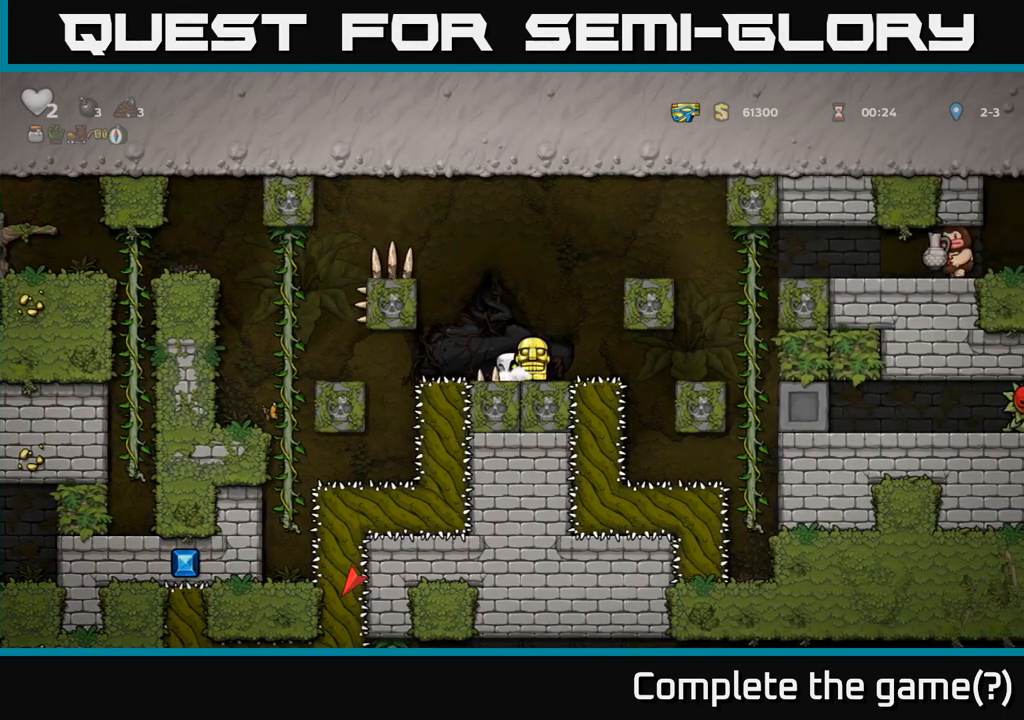
{"buttons": ["A"], "left_stick": "right", "events": [[17, "X", "up"], [67, "left_stick", "center"], [83, "A", "down"], [117, "left_stick", "left"], [250, "A", "up"], [467, "A", "down"], [467, "left_stick", "right"]]}
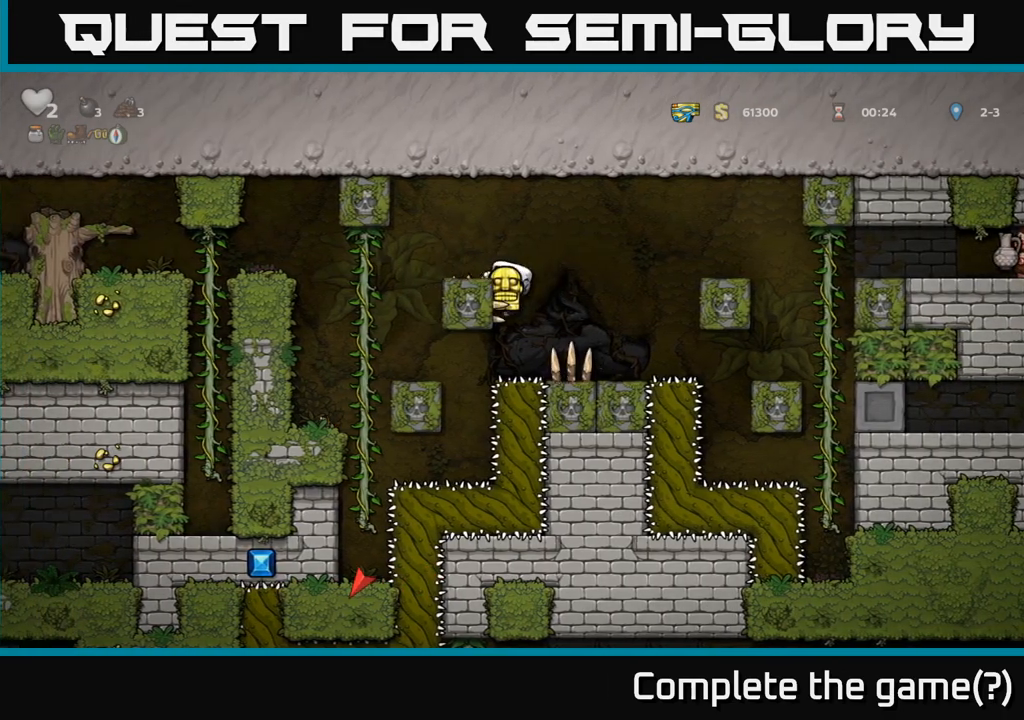
{"buttons": [], "left_stick": "right", "events": [[383, "A", "up"]]}
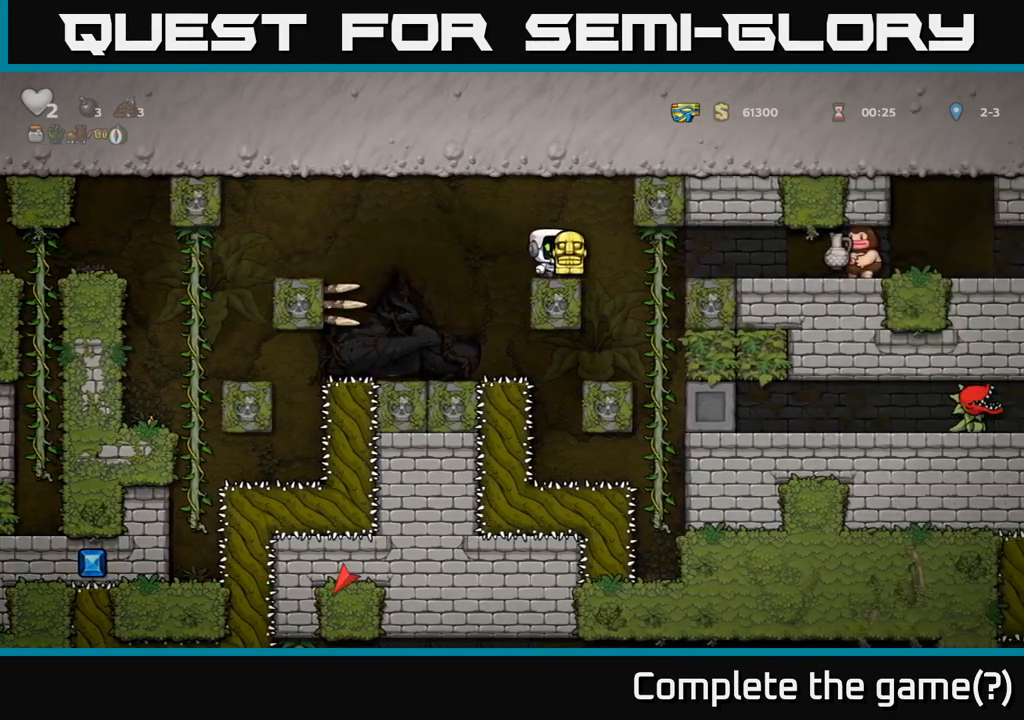
{"buttons": [], "left_stick": "center", "events": [[217, "left_stick", "center"]]}
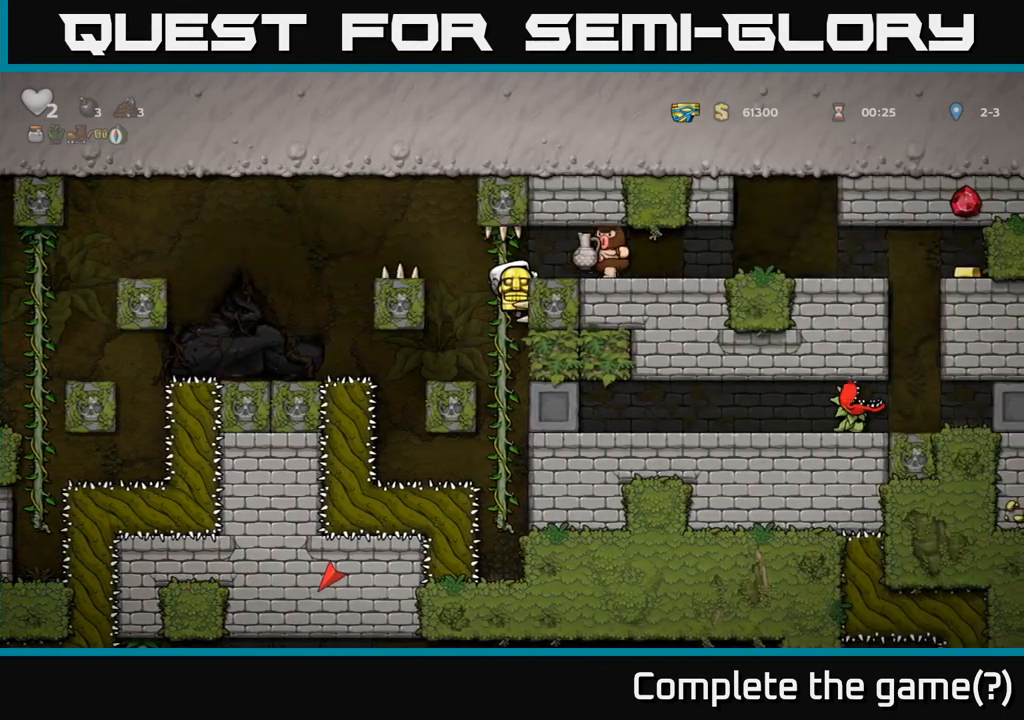
{"buttons": [], "left_stick": "down-left"}
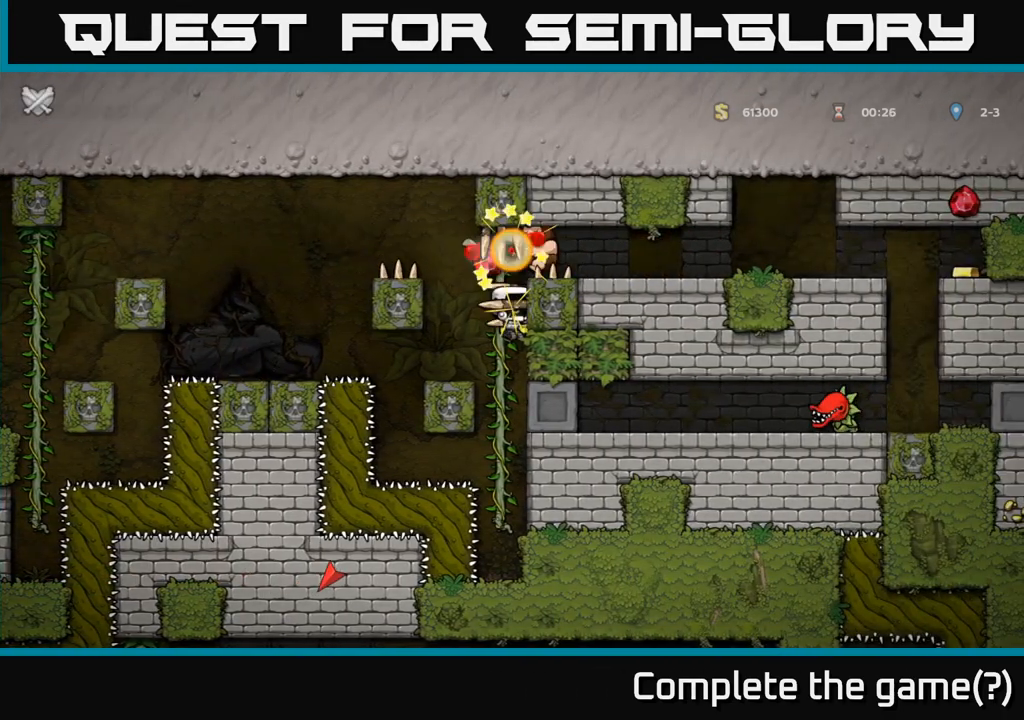
{"buttons": [], "left_stick": "center", "events": [[300, "left_stick", "center"]]}
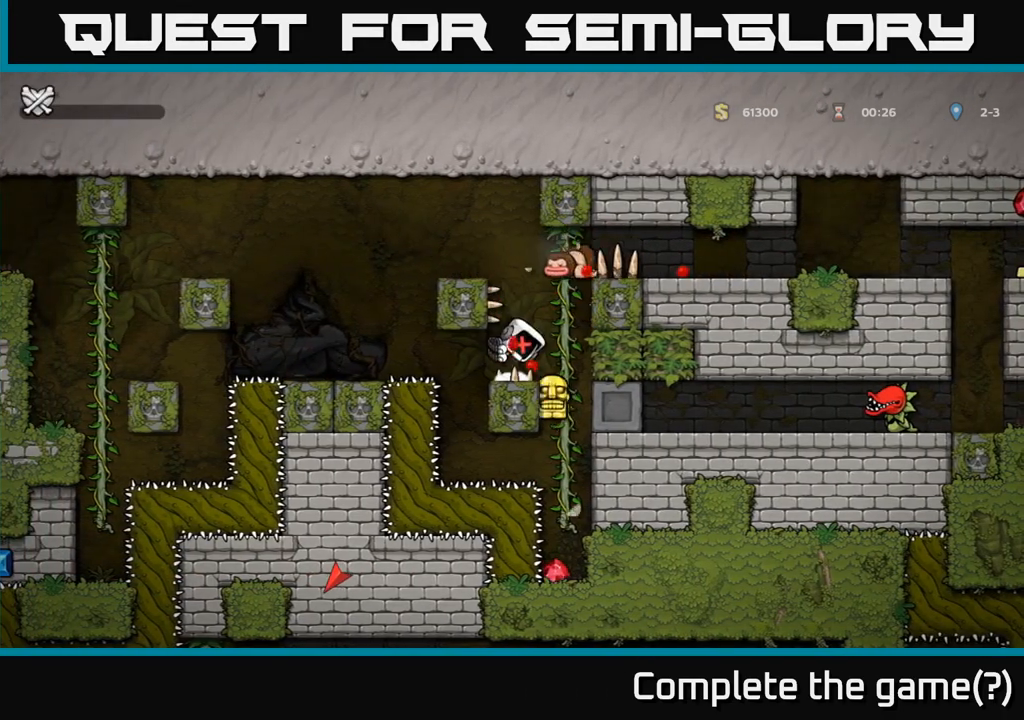
{"buttons": [], "left_stick": "center", "events": []}
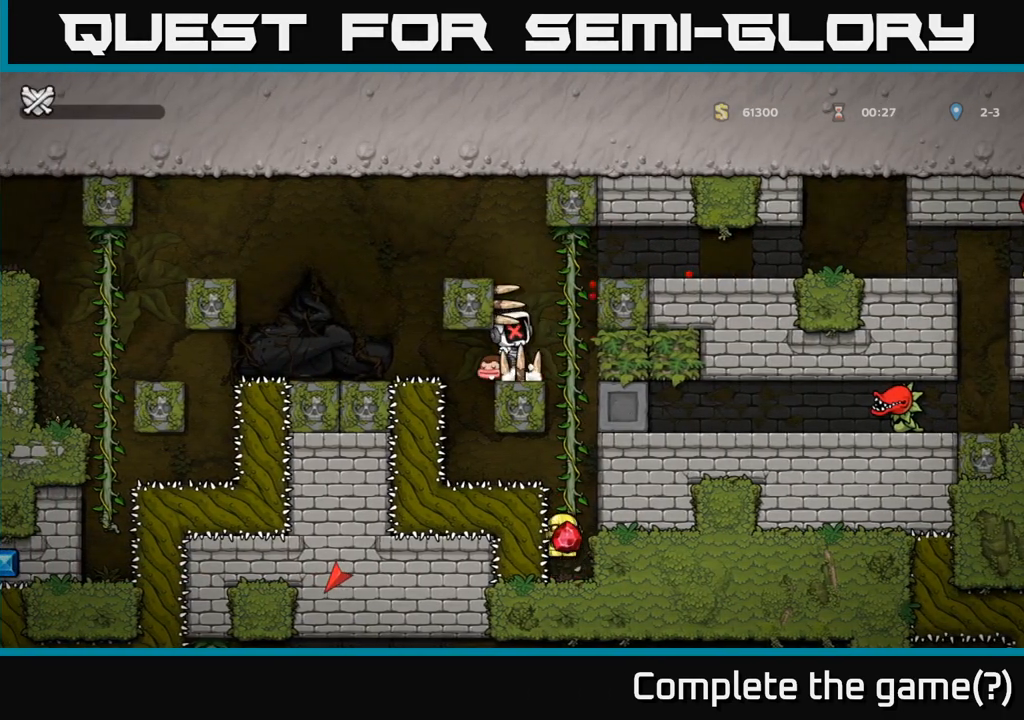
{"buttons": [], "left_stick": "center", "events": []}
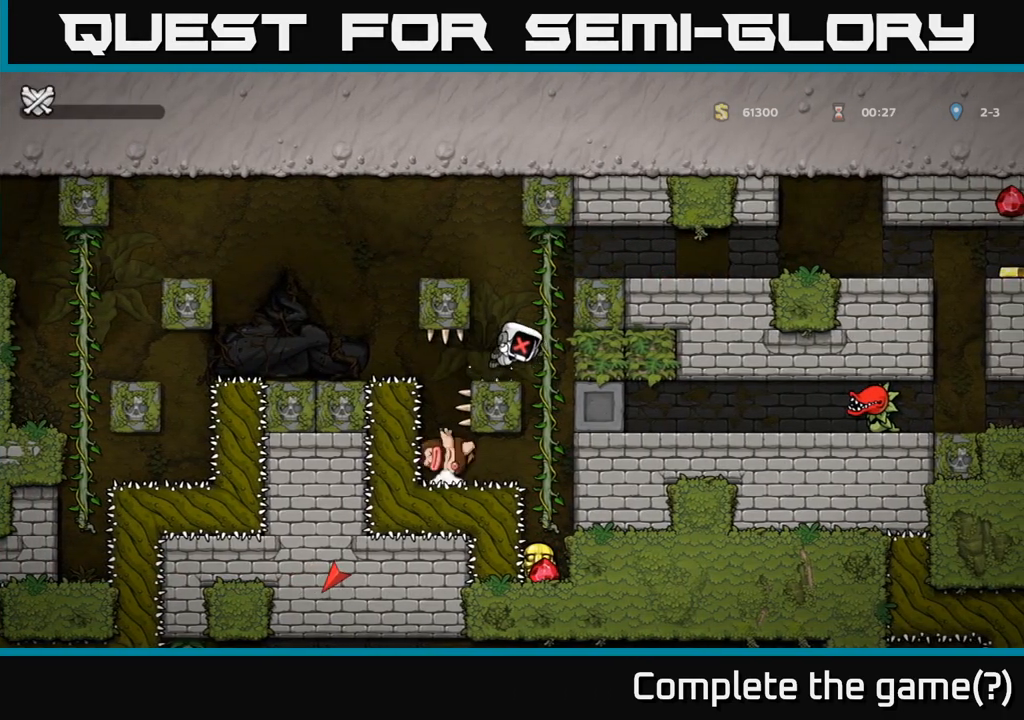
{"buttons": [], "left_stick": "center", "events": []}
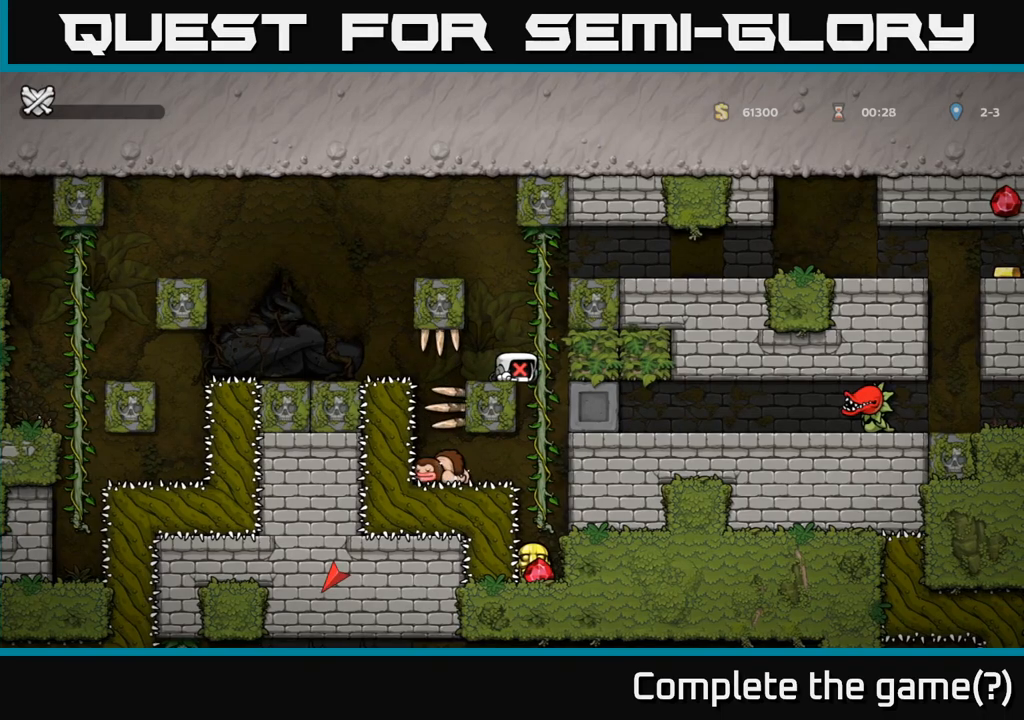
{"buttons": [], "left_stick": "center", "events": []}
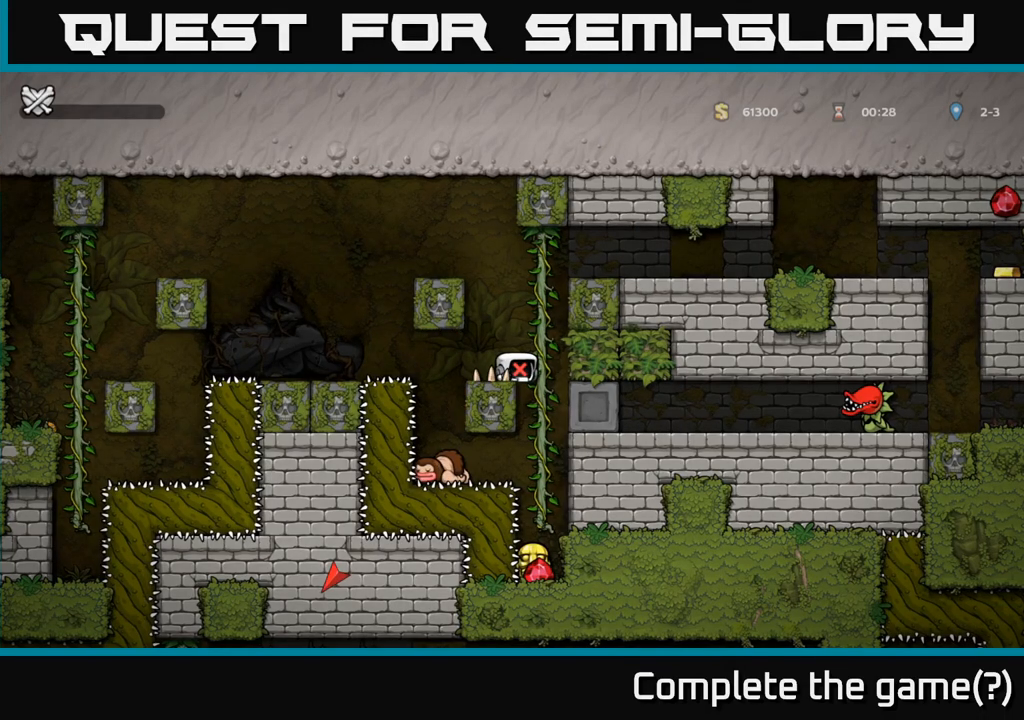
{"buttons": [], "left_stick": "center", "events": []}
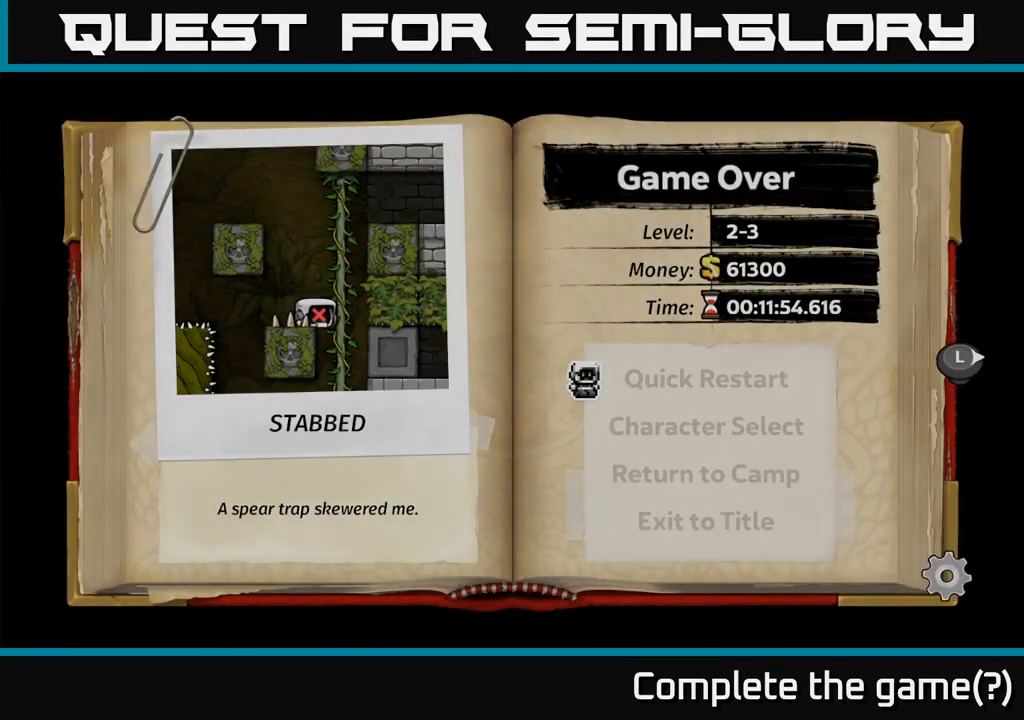
{"buttons": [], "left_stick": "center", "events": []}
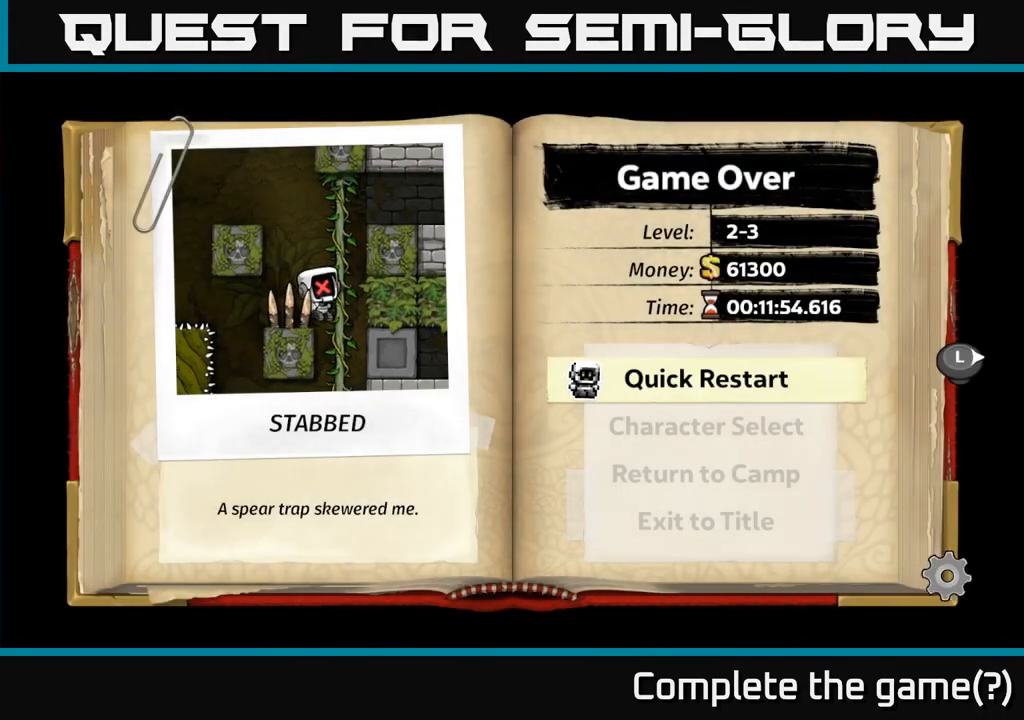
{"buttons": [], "left_stick": "center", "events": []}
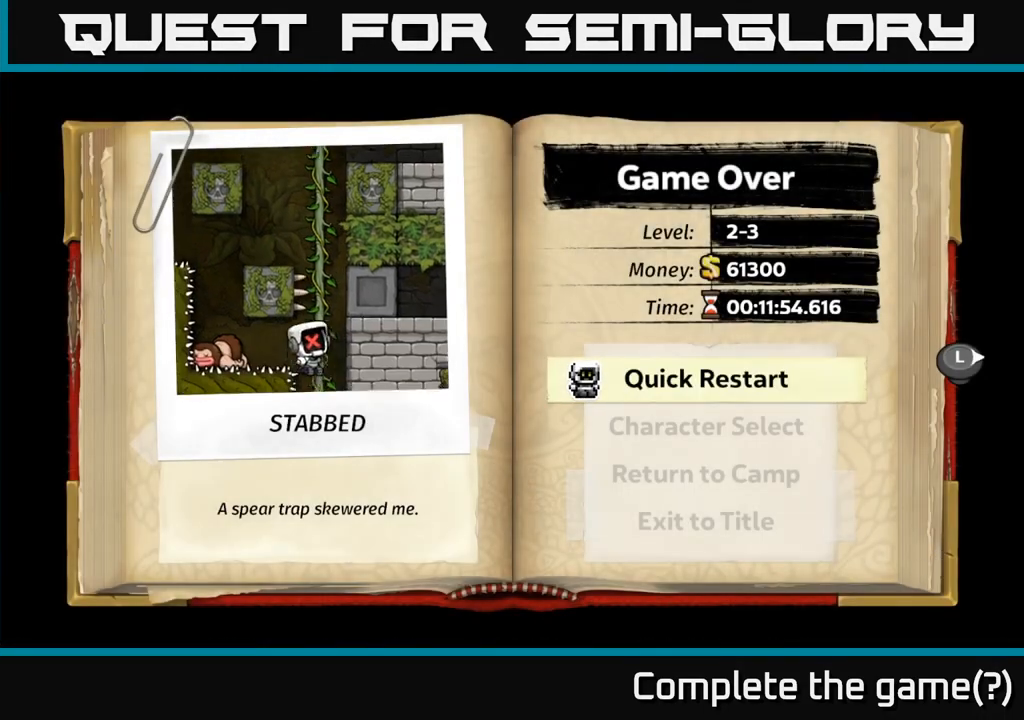
{"buttons": [], "left_stick": "center", "events": []}